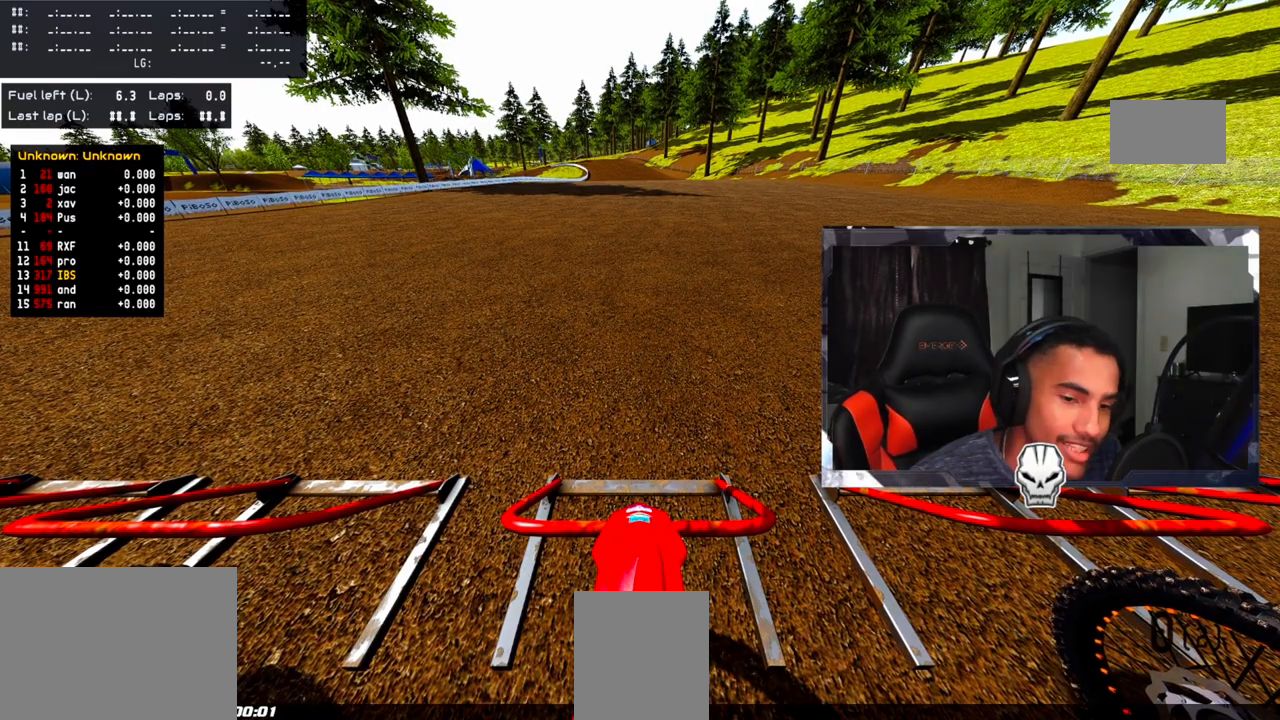
Gameplay with a controller (PlayStation layout); each line is a JSON object with the inputs held at the frame after it. "events" lists button and stick changes between this image and that frame as [ms after this image, input, new state], when the widget could be followed in between. Not read: R3.
{"buttons": ["L1", "DPAD_UP"], "left_stick": "center", "right_stick": "up", "events": []}
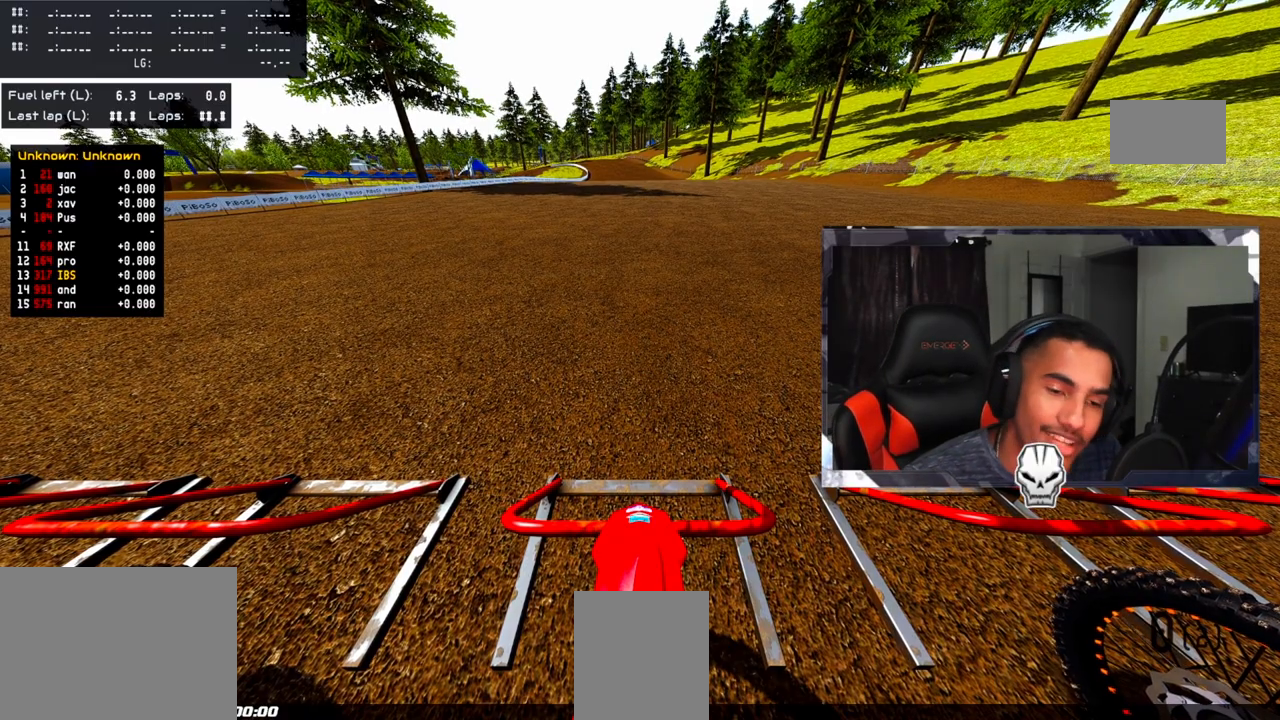
{"buttons": ["L1", "DPAD_UP"], "left_stick": "center", "right_stick": "down", "events": [[250, "right_stick", "center"], [383, "right_stick", "down"]]}
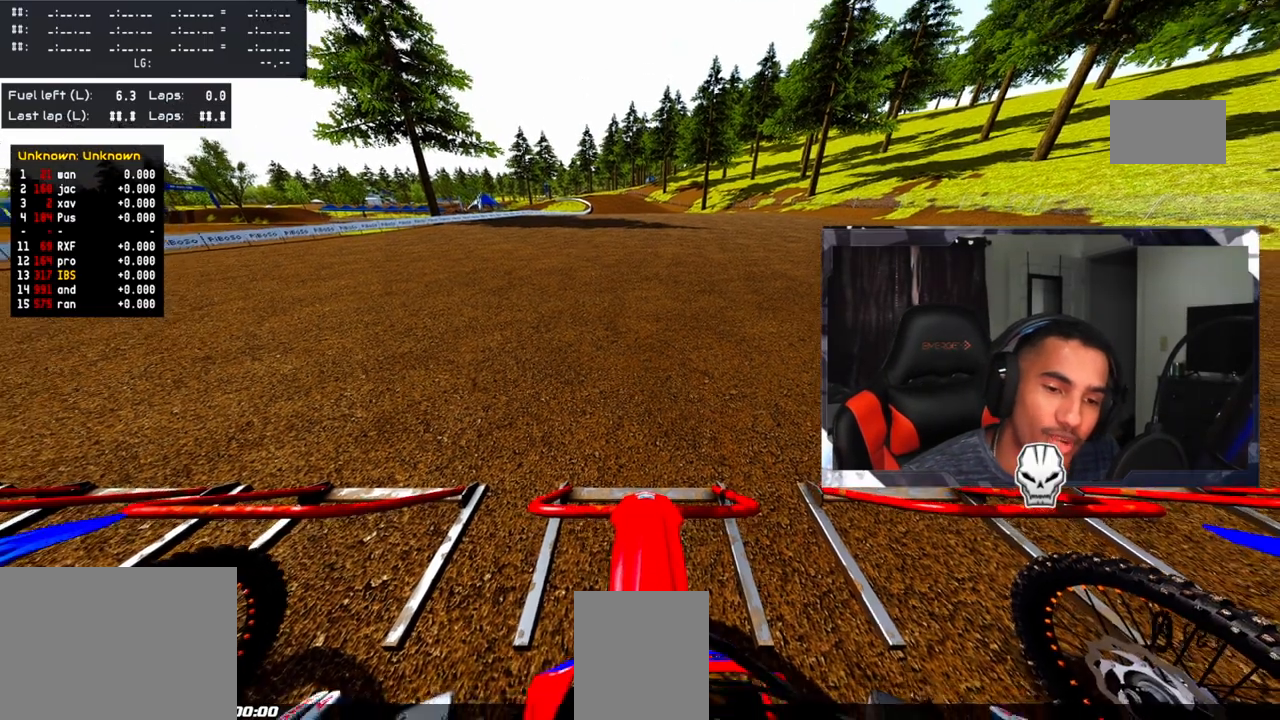
{"buttons": ["L1", "R2", "DPAD_UP"], "left_stick": "center", "right_stick": "down", "events": [[317, "R2", "down"], [433, "R2", "up"], [500, "R2", "down"]]}
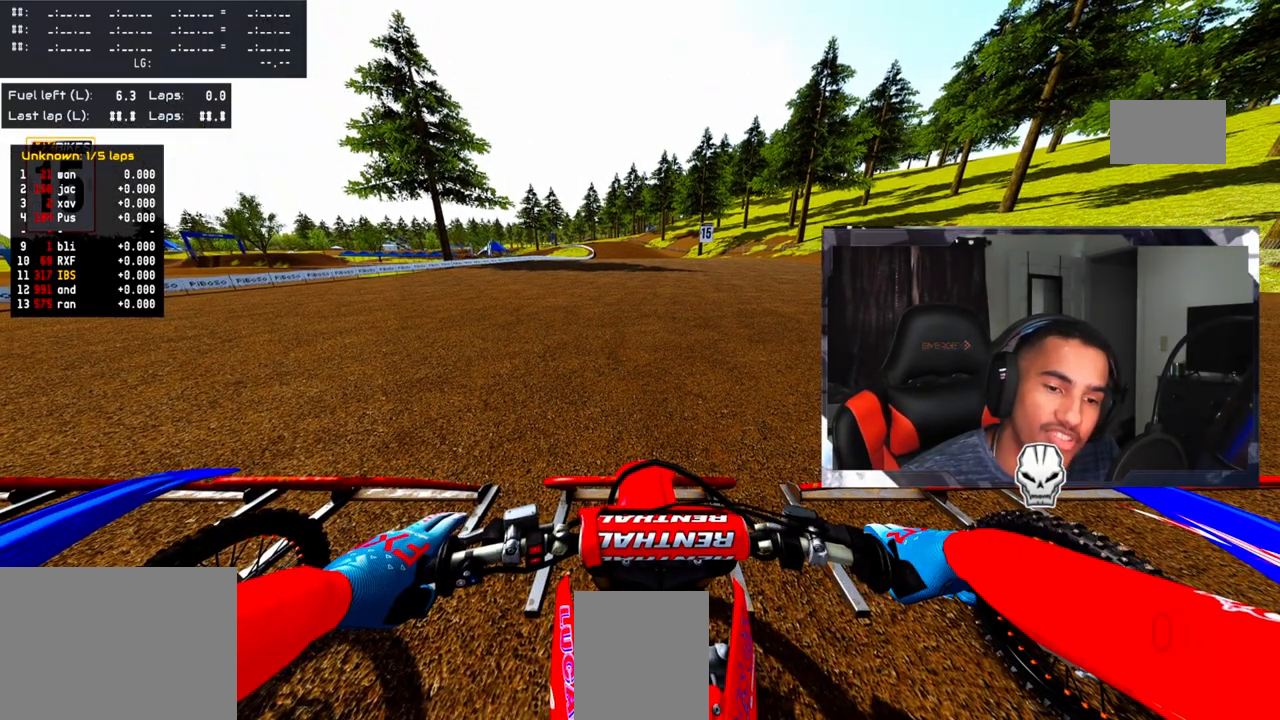
{"buttons": ["L1", "DPAD_UP"], "left_stick": "center", "right_stick": "up", "events": [[117, "R2", "up"], [200, "R2", "down"], [283, "R2", "up"], [333, "right_stick", "center"], [367, "R2", "down"], [383, "right_stick", "up"], [500, "R2", "up"]]}
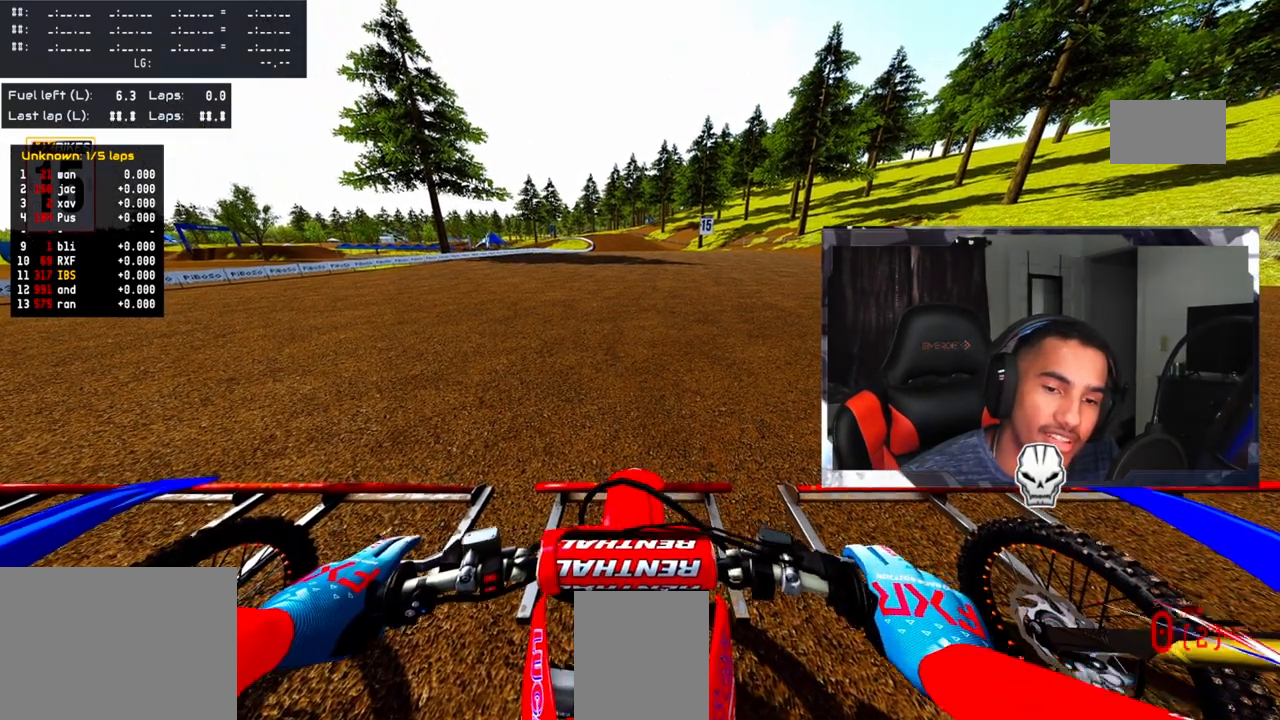
{"buttons": ["L1", "DPAD_UP"], "left_stick": "center", "right_stick": "up", "events": [[83, "R2", "down"], [183, "R2", "up"]]}
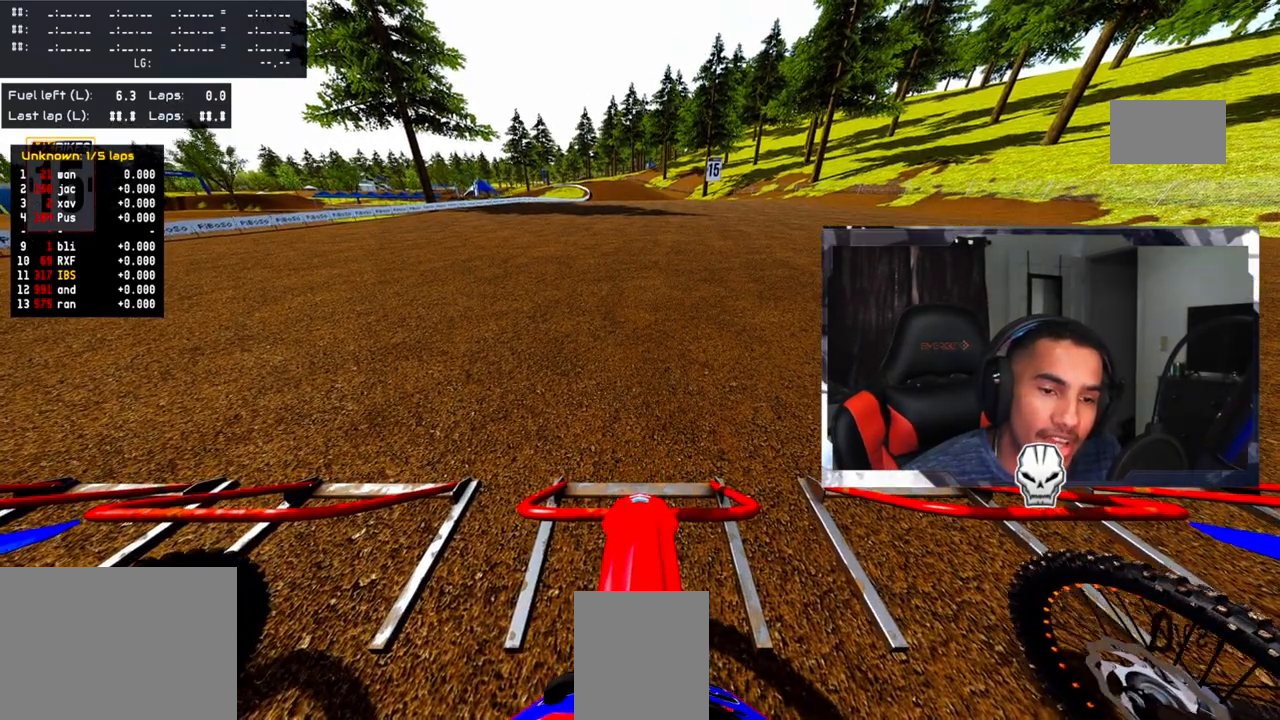
{"buttons": ["L1", "DPAD_UP"], "left_stick": "center", "right_stick": "up", "events": []}
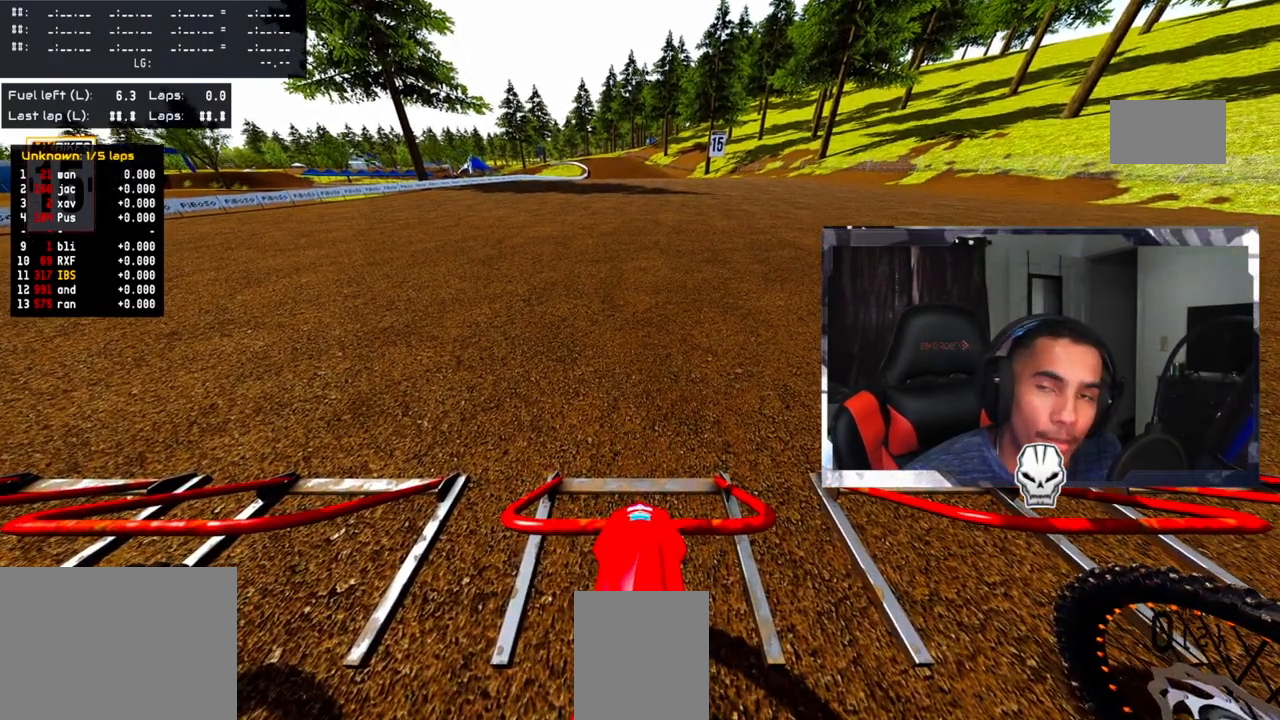
{"buttons": ["L1", "DPAD_UP"], "left_stick": "center", "right_stick": "up", "events": []}
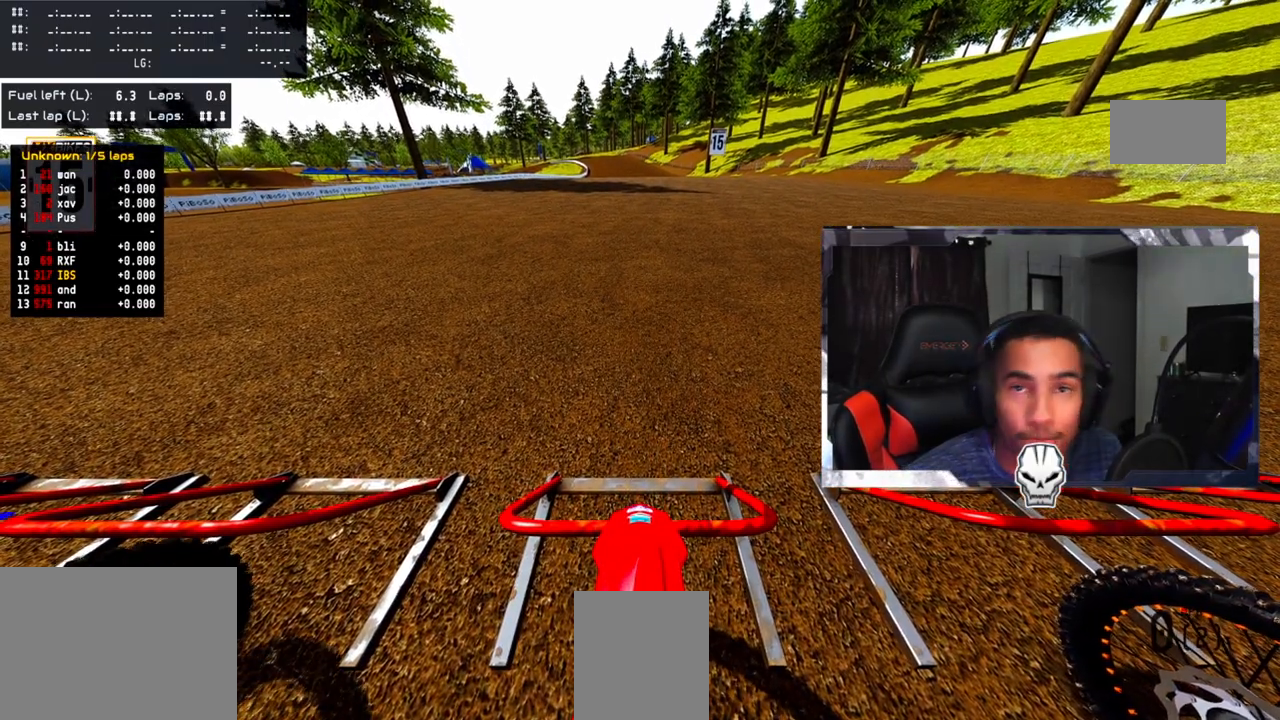
{"buttons": ["L1", "R2", "DPAD_UP"], "left_stick": "center", "right_stick": "up", "events": [[317, "R2", "down"], [467, "R2", "up"], [500, "R2", "down"]]}
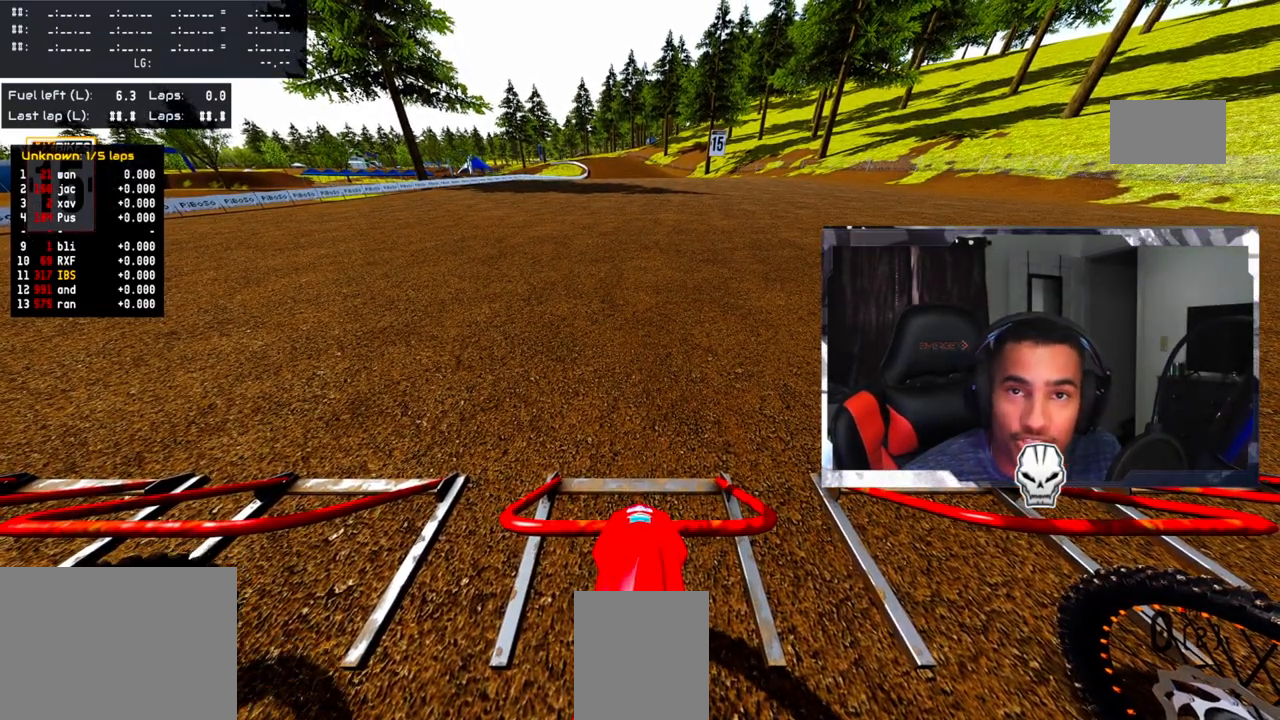
{"buttons": ["L1", "DPAD_UP"], "left_stick": "center", "right_stick": "up", "events": [[150, "R2", "up"]]}
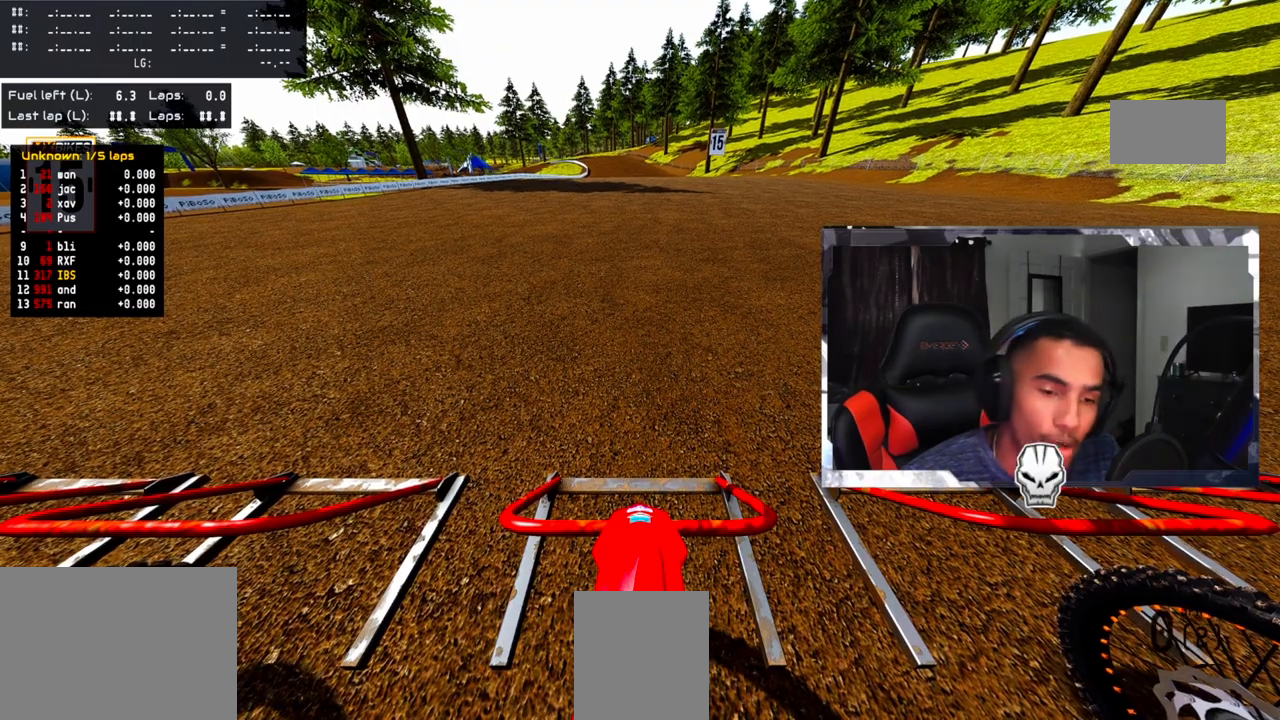
{"buttons": ["L1", "DPAD_UP"], "left_stick": "center", "right_stick": "center", "events": [[400, "right_stick", "center"]]}
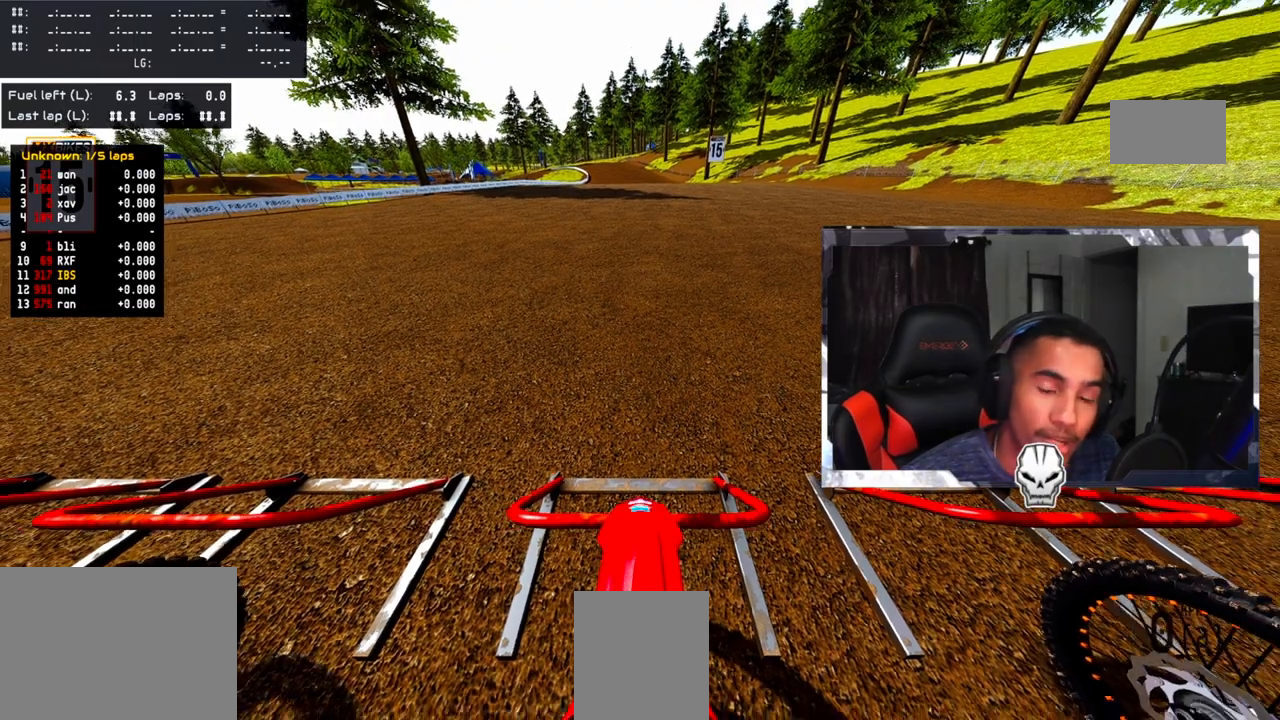
{"buttons": ["L1", "DPAD_UP"], "left_stick": "center", "right_stick": "center", "events": []}
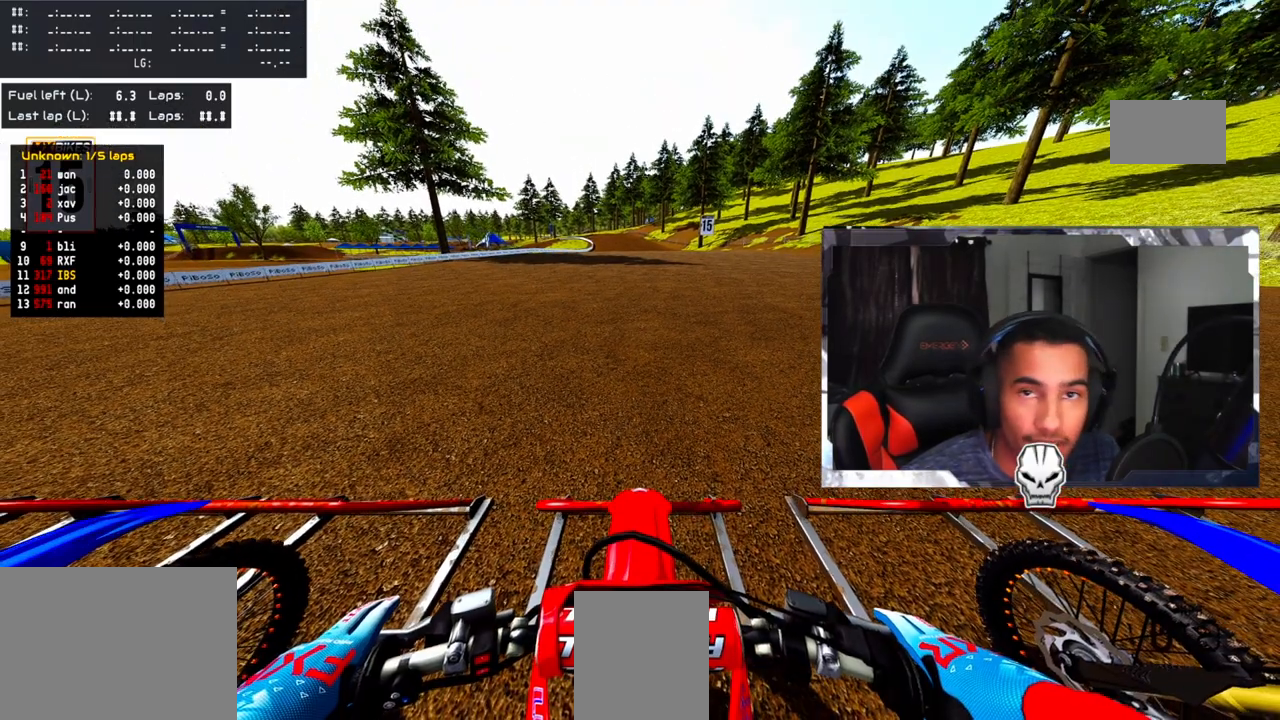
{"buttons": ["L1", "DPAD_UP"], "left_stick": "center", "right_stick": "center", "events": []}
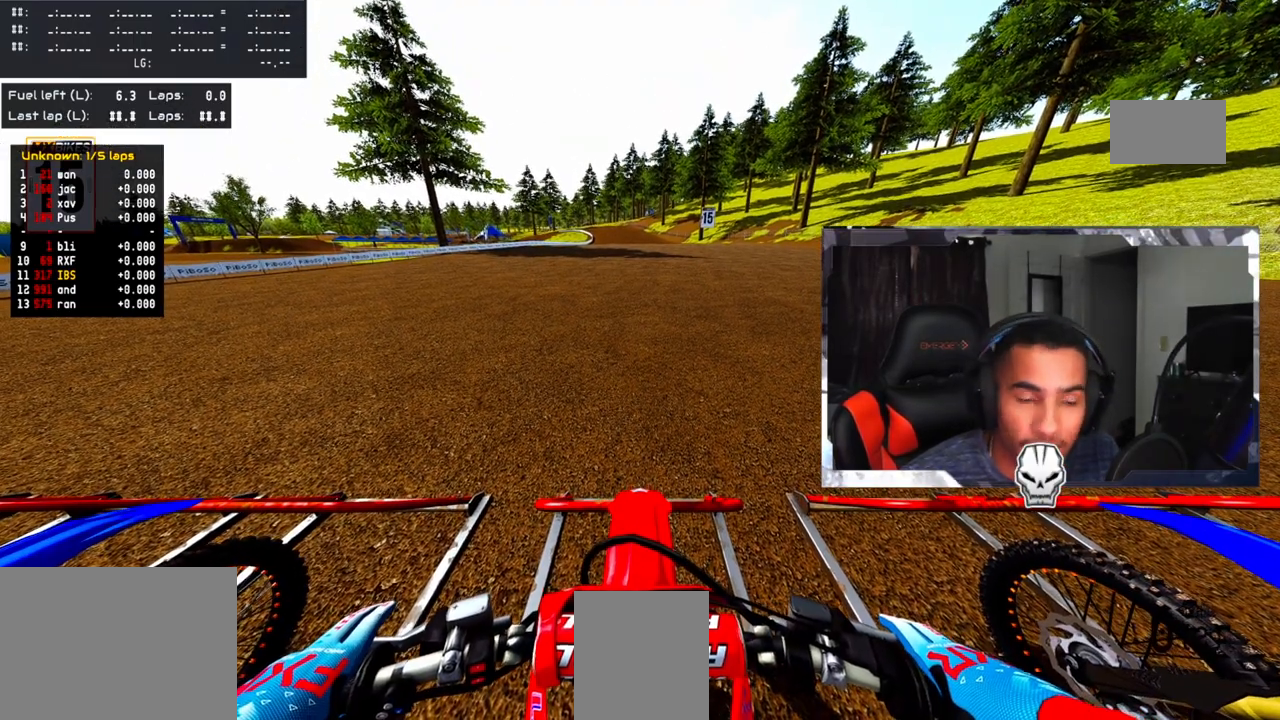
{"buttons": ["L1", "DPAD_UP"], "left_stick": "center", "right_stick": "center", "events": []}
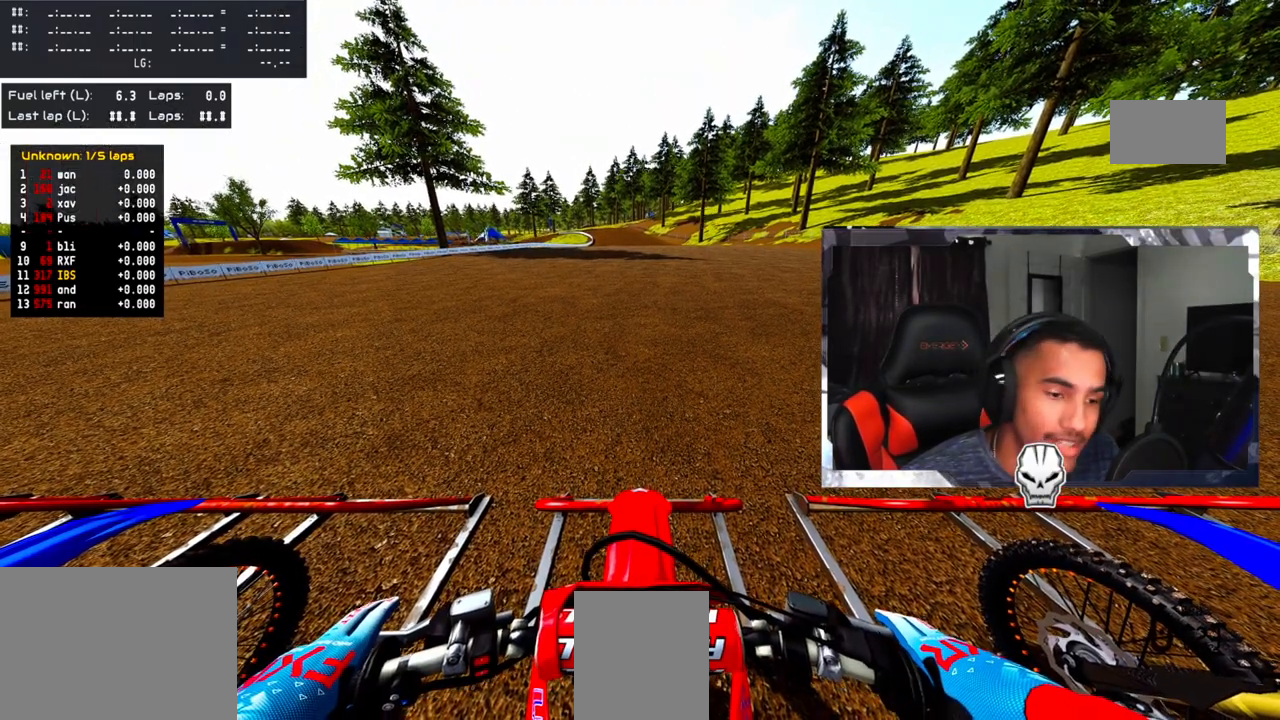
{"buttons": ["L1", "R2", "DPAD_UP"], "left_stick": "center", "right_stick": "up", "events": [[400, "right_stick", "up"], [450, "R2", "down"]]}
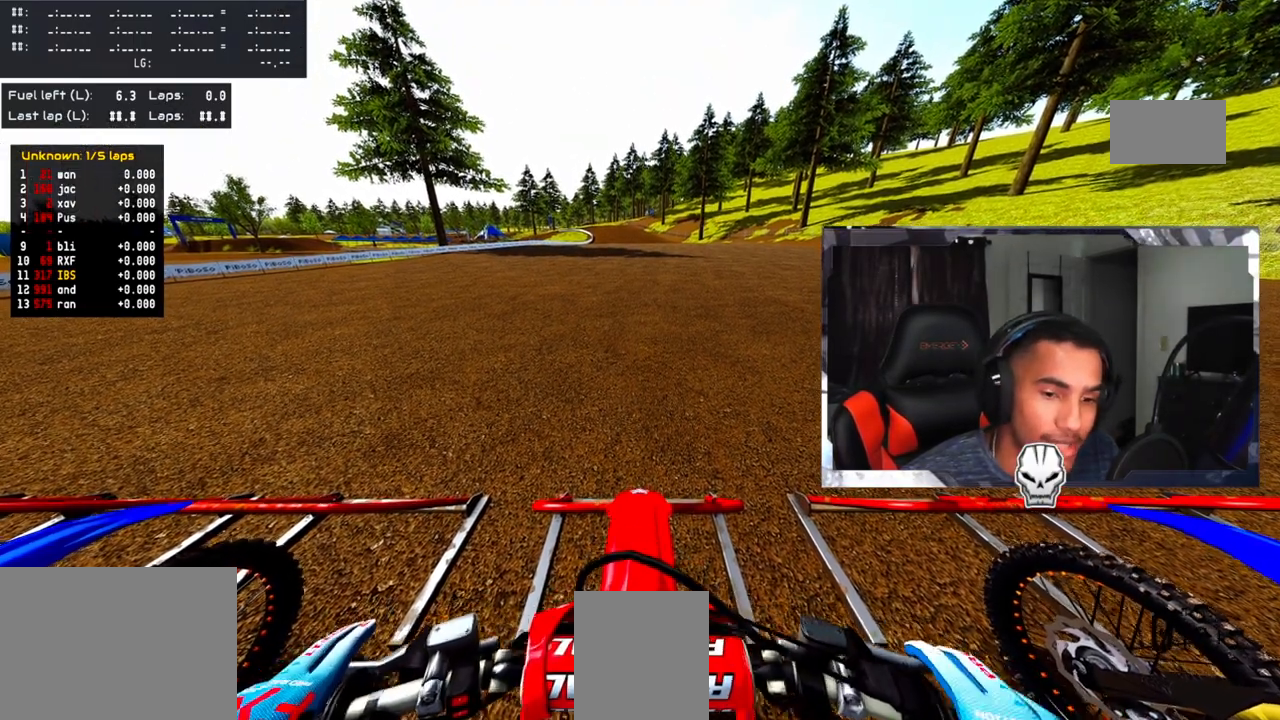
{"buttons": ["L1", "DPAD_UP"], "left_stick": "center", "right_stick": "up", "events": [[67, "R2", "up"], [167, "R2", "down"], [250, "R2", "up"], [383, "R2", "down"], [450, "R2", "up"]]}
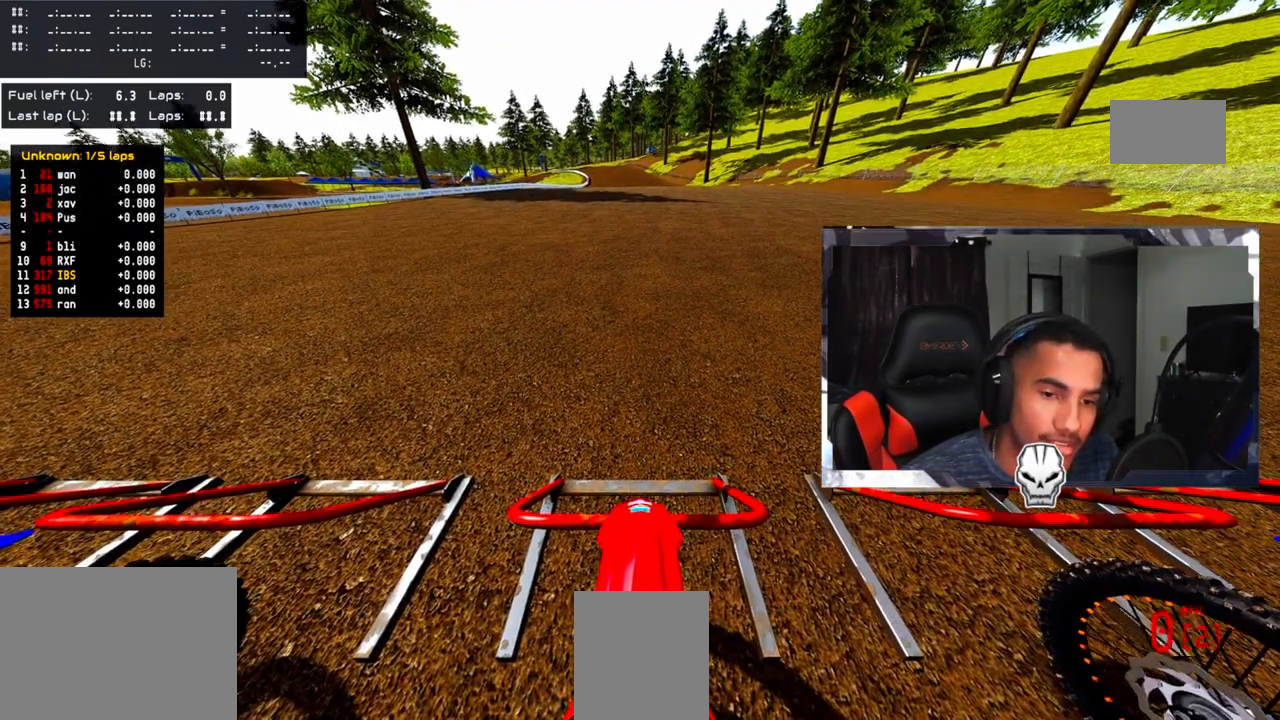
{"buttons": ["L1", "DPAD_UP"], "left_stick": "center", "right_stick": "up", "events": [[67, "R2", "down"], [183, "R2", "up"]]}
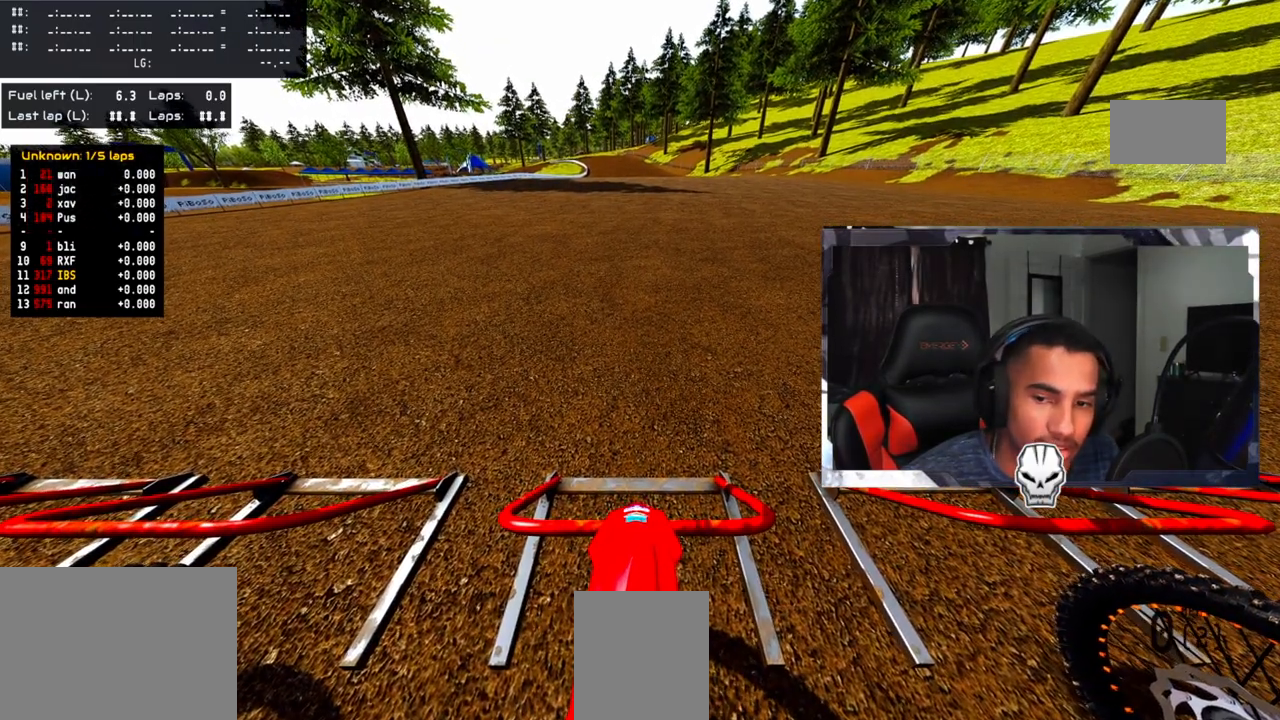
{"buttons": ["L1", "DPAD_UP"], "left_stick": "center", "right_stick": "up", "events": [[167, "R2", "down"], [233, "R2", "up"], [367, "R2", "down"], [433, "R2", "up"]]}
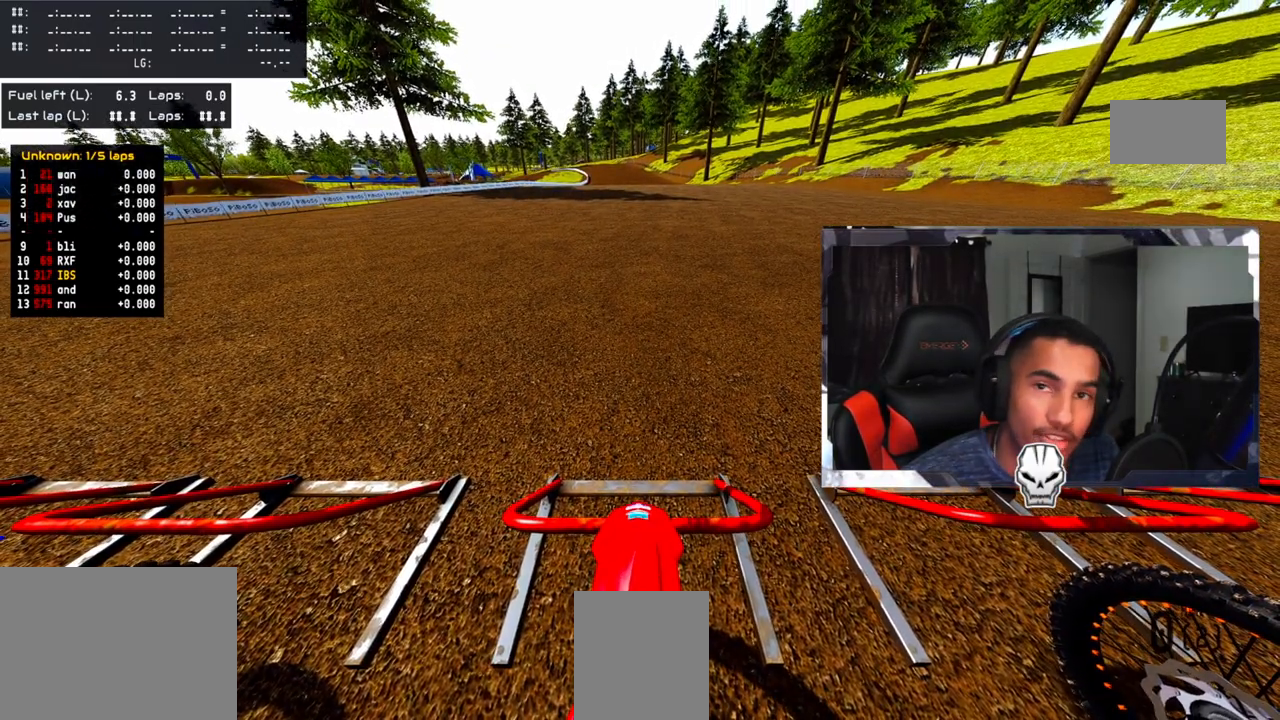
{"buttons": ["L1", "DPAD_UP"], "left_stick": "center", "right_stick": "up", "events": []}
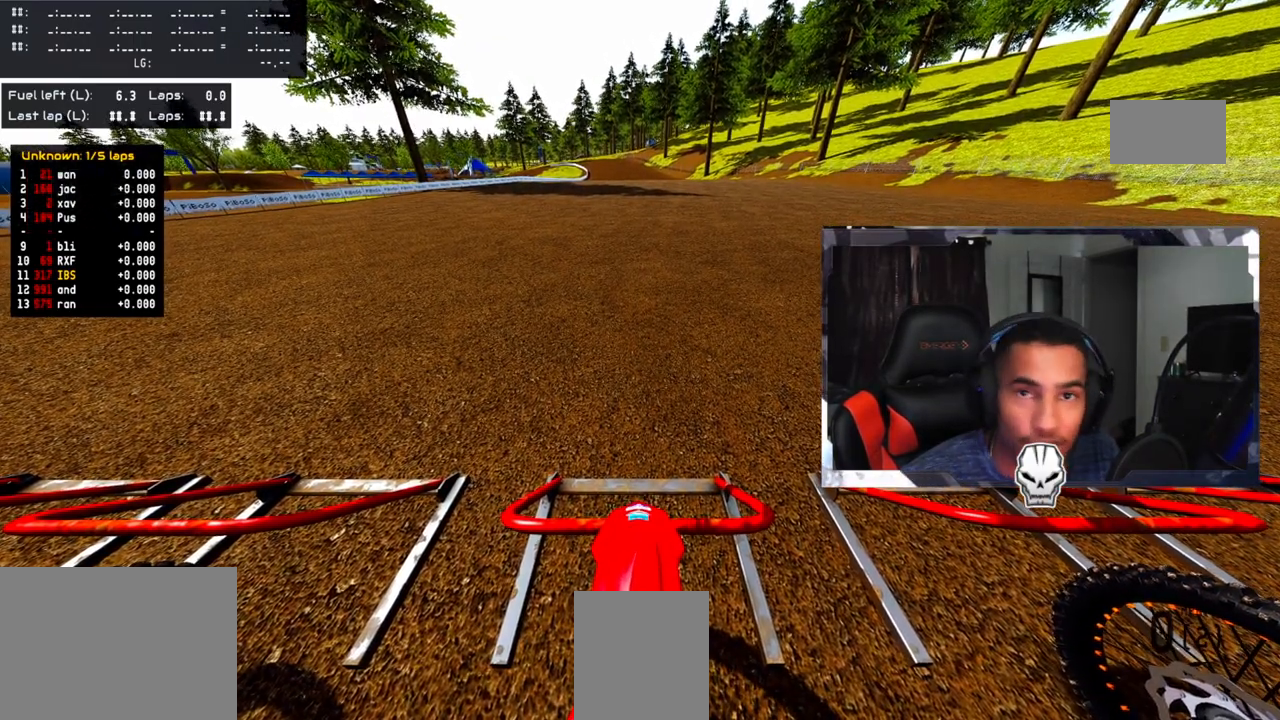
{"buttons": ["L1", "DPAD_UP"], "left_stick": "center", "right_stick": "up", "events": []}
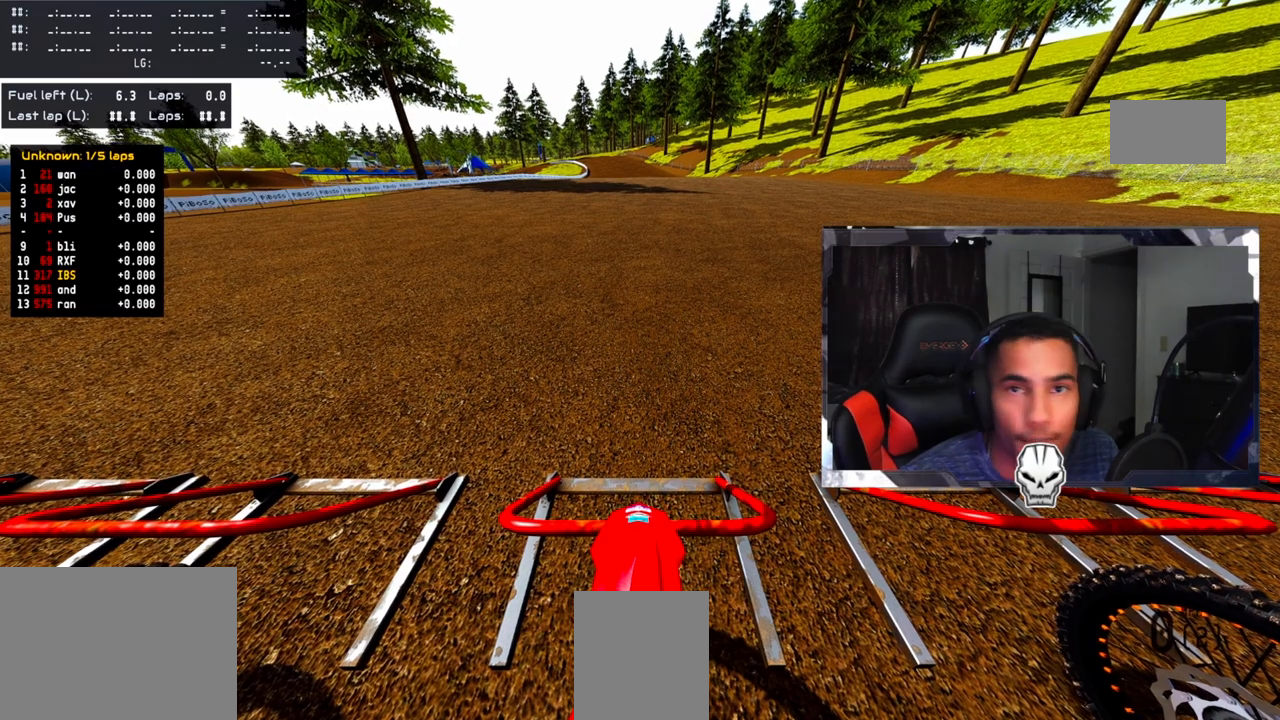
{"buttons": ["L1", "R2", "DPAD_UP"], "left_stick": "center", "right_stick": "up", "events": [[317, "R2", "down"], [400, "R2", "up"], [467, "R2", "down"]]}
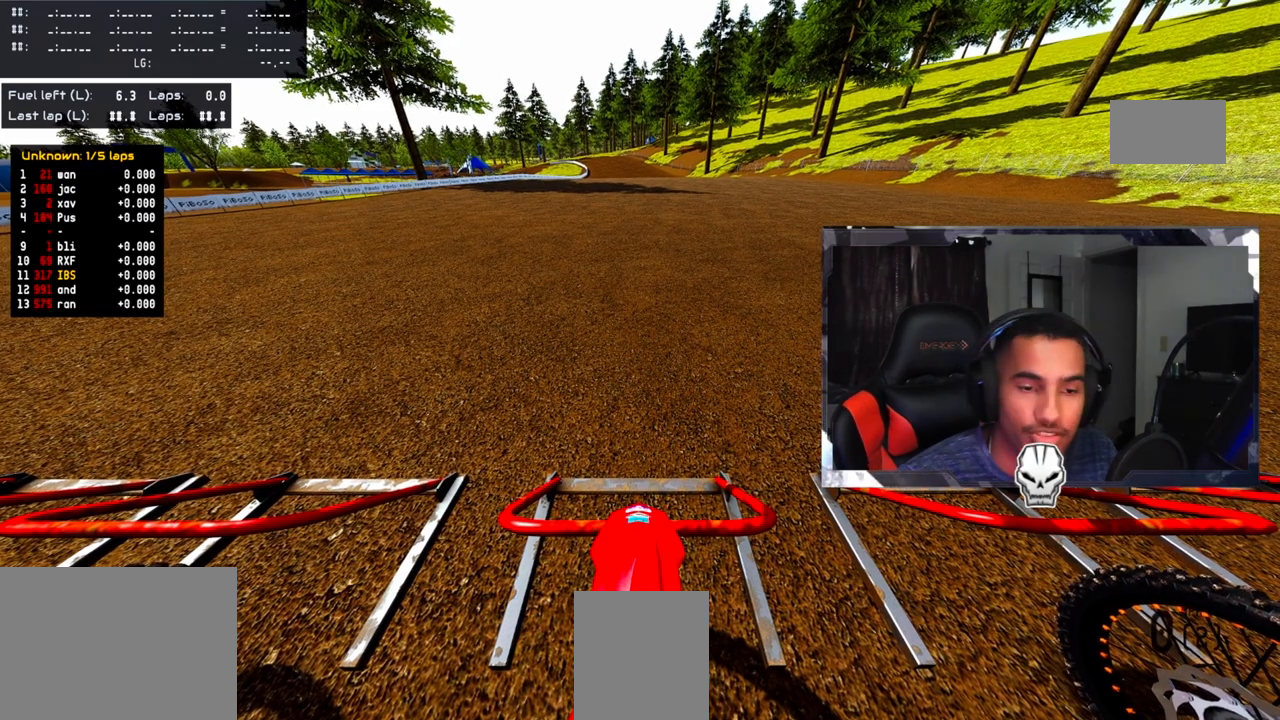
{"buttons": ["L1", "R2", "DPAD_UP"], "left_stick": "center", "right_stick": "up", "events": [[83, "R2", "up"], [167, "R2", "down"], [267, "R2", "up"], [317, "R2", "down"], [400, "R2", "up"], [500, "R2", "down"]]}
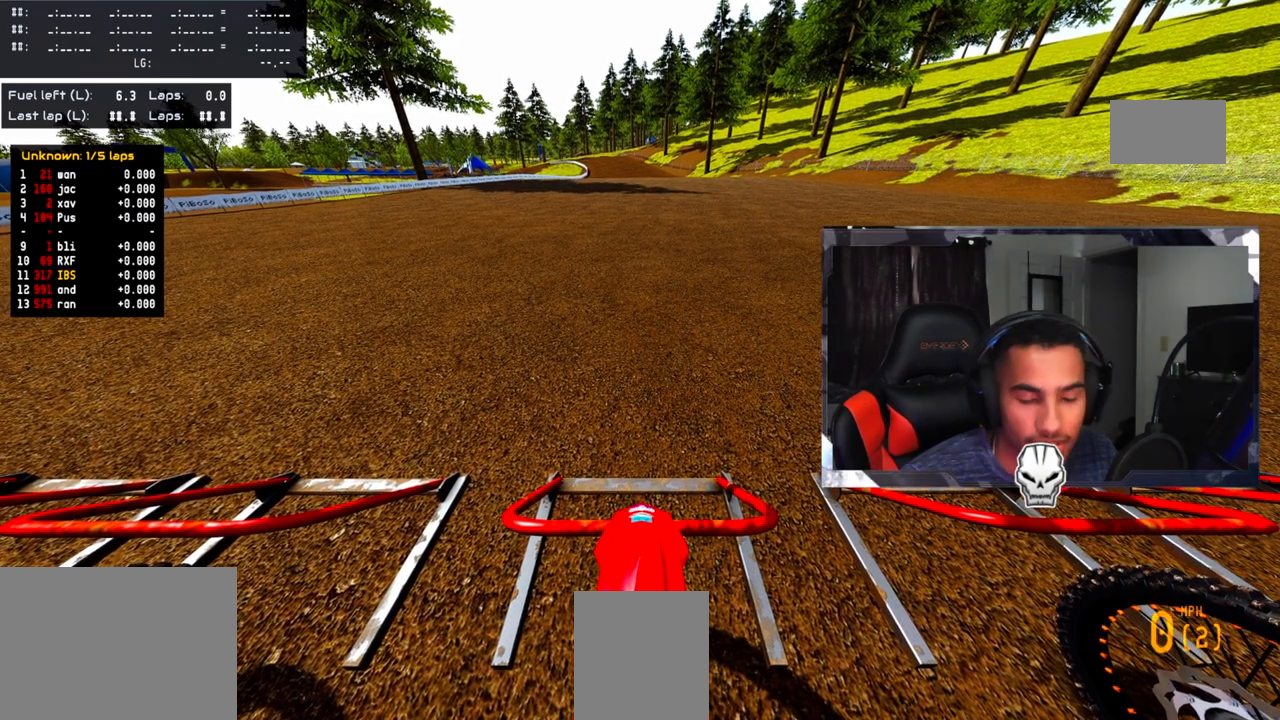
{"buttons": ["L1", "R2", "DPAD_UP"], "left_stick": "center", "right_stick": "up", "events": [[83, "R2", "up"], [167, "R2", "down"], [250, "R2", "up"], [333, "R2", "down"], [417, "R2", "up"], [500, "R2", "down"]]}
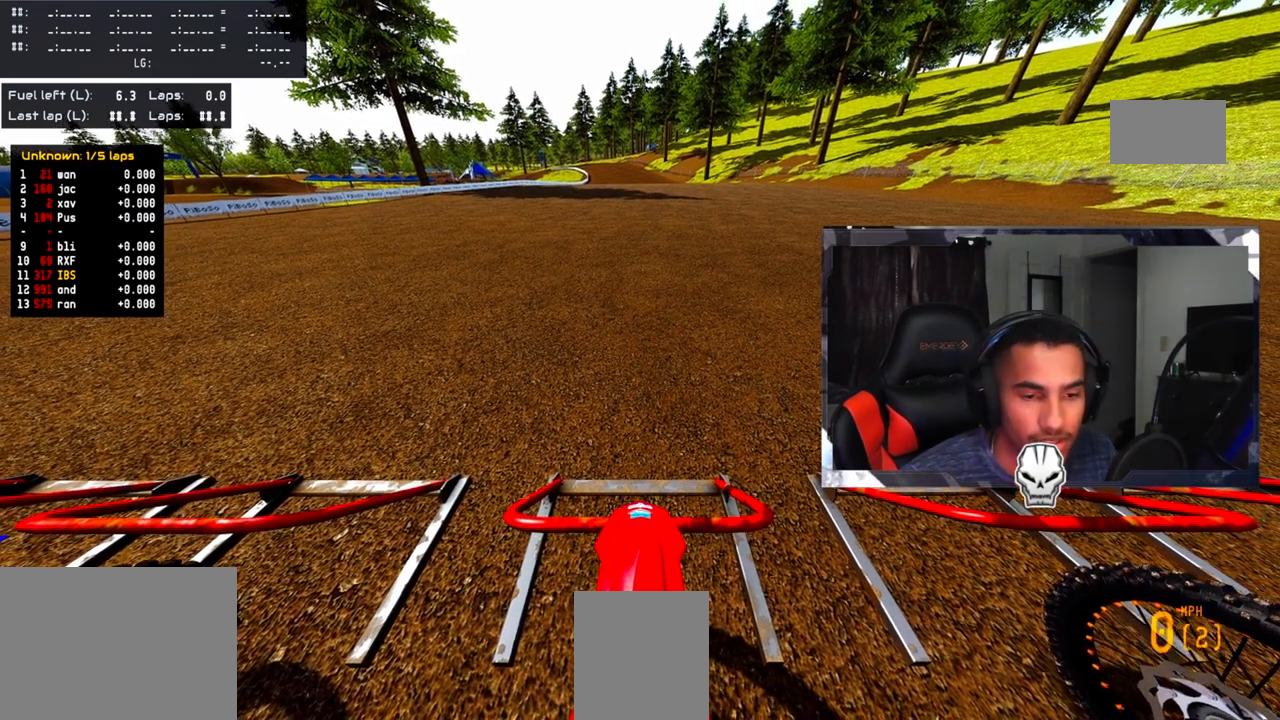
{"buttons": ["L1", "R2", "DPAD_UP"], "left_stick": "center", "right_stick": "up", "events": [[117, "R2", "up"], [183, "R2", "down"], [267, "R2", "up"], [333, "R2", "down"], [417, "R2", "up"], [500, "R2", "down"]]}
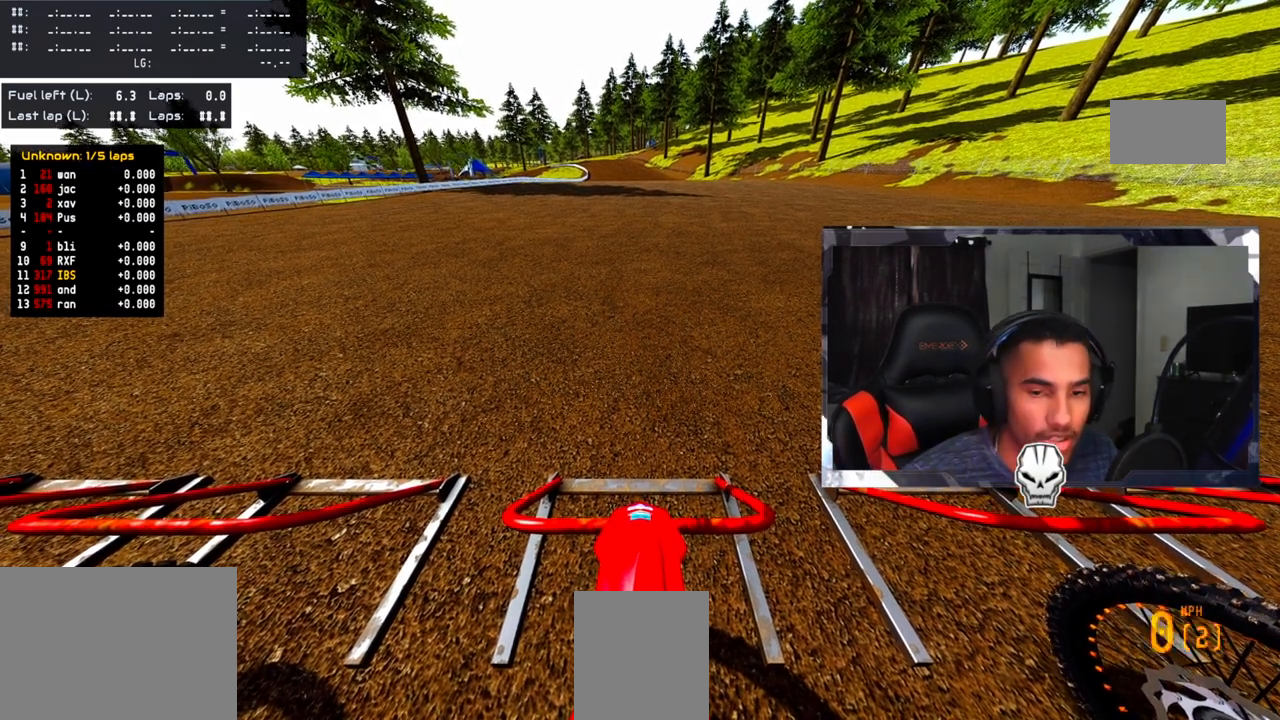
{"buttons": ["L1", "DPAD_UP"], "left_stick": "center", "right_stick": "up", "events": [[100, "R2", "up"], [183, "R2", "down"], [267, "R2", "up"], [350, "R2", "down"], [467, "R2", "up"]]}
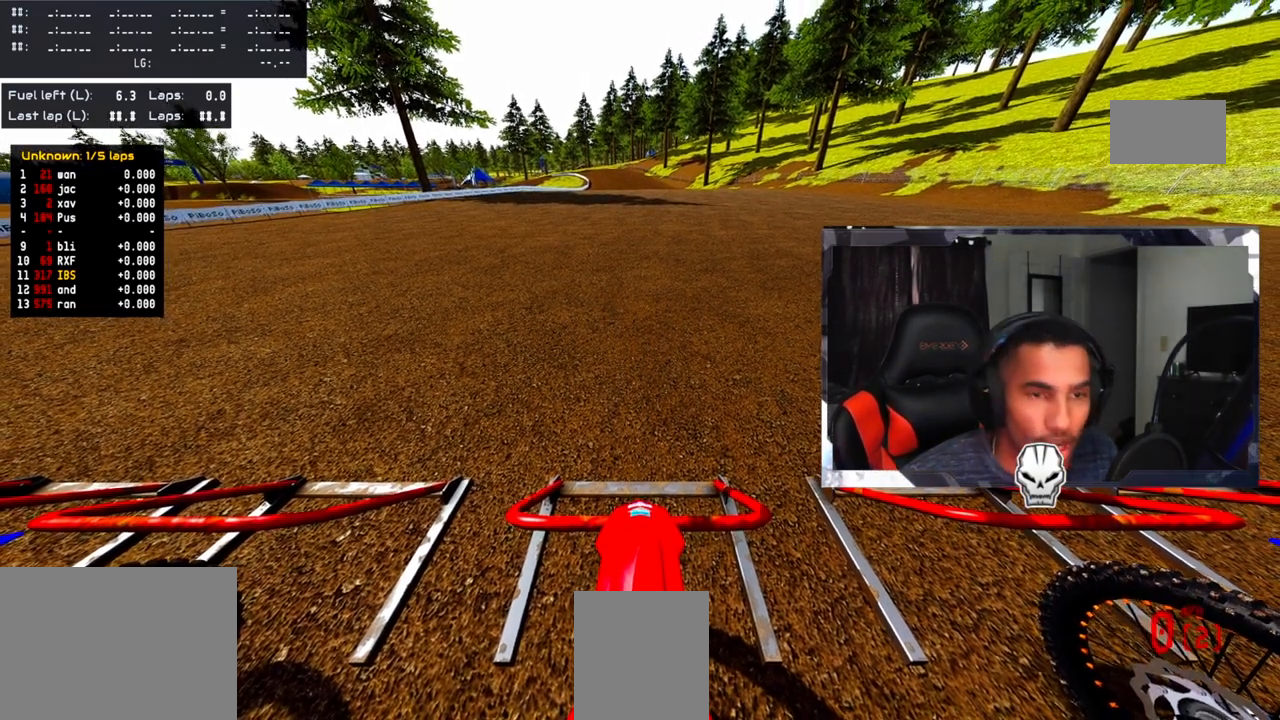
{"buttons": ["L1", "R2", "DPAD_UP"], "left_stick": "center", "right_stick": "up", "events": [[33, "R2", "down"], [133, "R2", "up"], [217, "R2", "down"], [333, "R2", "up"], [417, "R2", "down"]]}